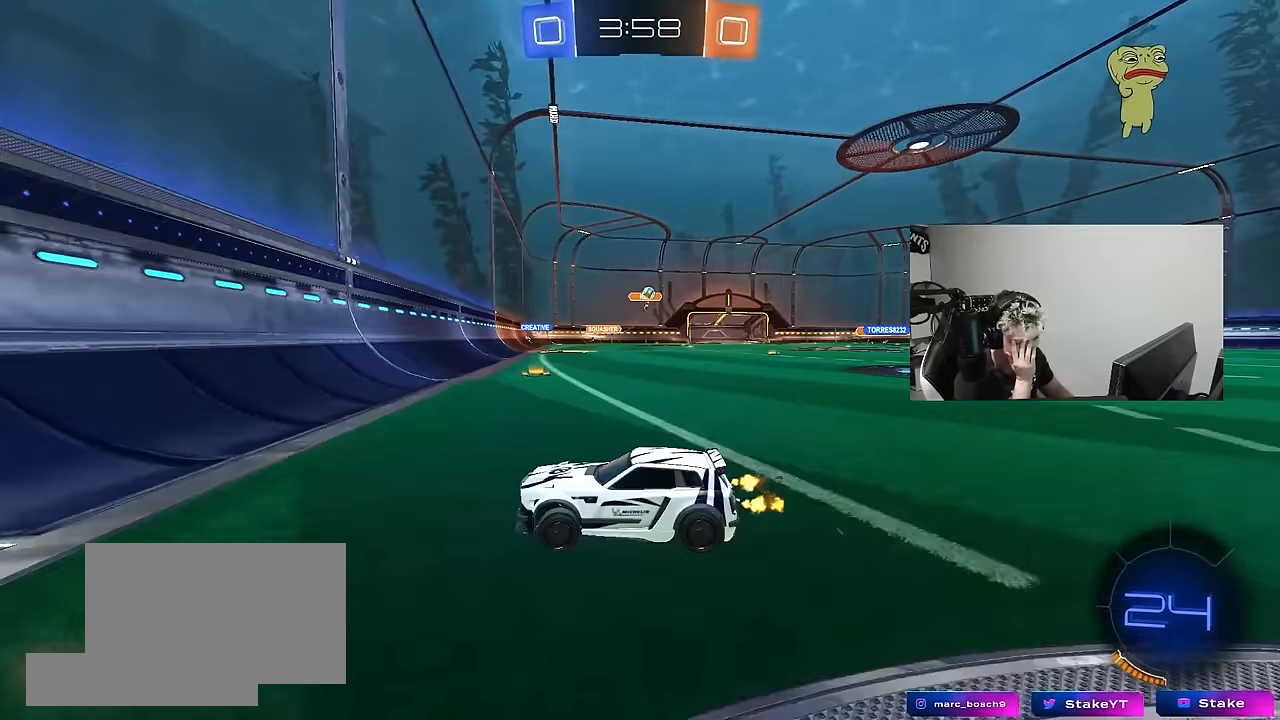
Gameplay with keyboard and mouse; each line is a JSON object with the keys and mouse buttons held at the frame after it. "events" lists presses ("down") and releases ("up") of "1", "2", "3", "4", "5", "a", "alt", "c", "caps_lock", "ctrl", "d", "e", "f", "g", "q", "r", "s", "shift", "space", "t", "tab", "v", "w", "x", "z", "mouse_left", "mouse_wheel" and "mouse_right" between this image and that frame as [ms after this image, input, new state], when the widget could be followed in between. "mouse_left", "mouse_wheel", "mouse_right" = the "left", "wheel", "right" buttons of the "mouse" list. No other keys are recorded. "wheel" means that the mouse wheel is clicked or scrolled. "mouse_move" is the direction in which the mouse moves at that frame (one of eight, or "still"), when it could be read.
{"keys": ["a", "w"], "mouse": [], "mouse_move": "still", "events": []}
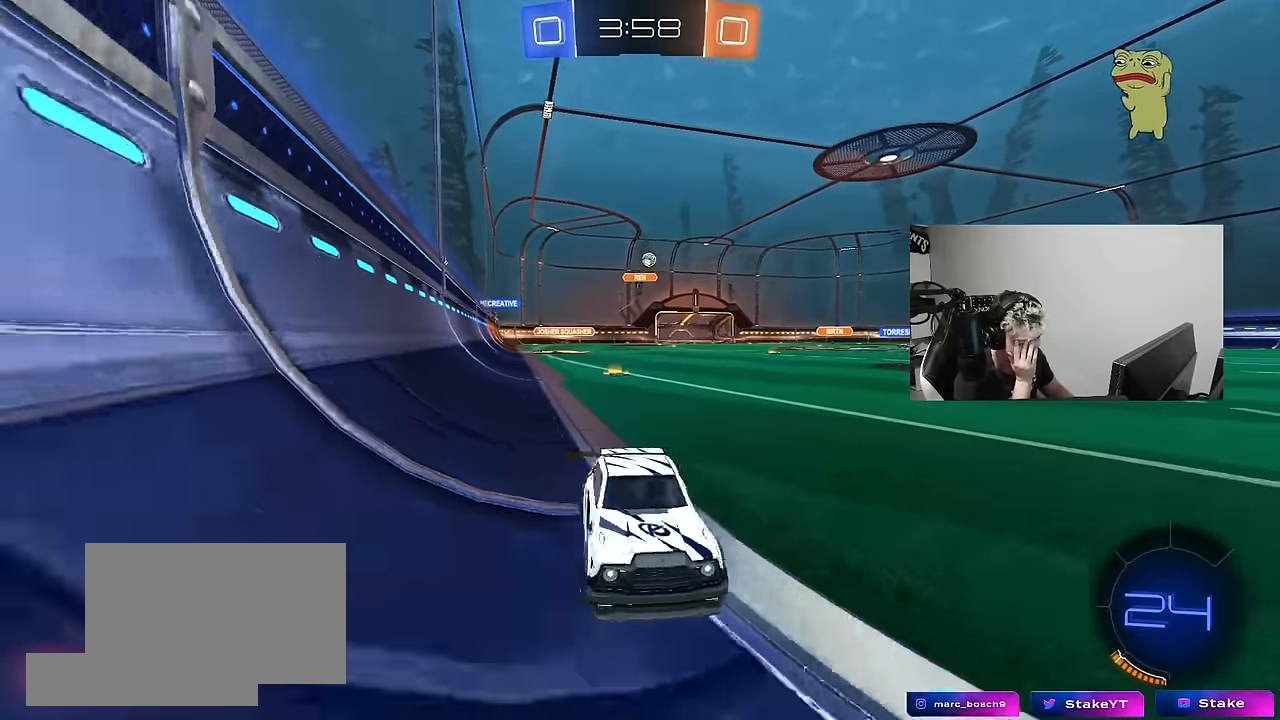
{"keys": ["a", "w"], "mouse": [], "mouse_move": "still", "events": [[283, "shift", "down"], [367, "shift", "up"]]}
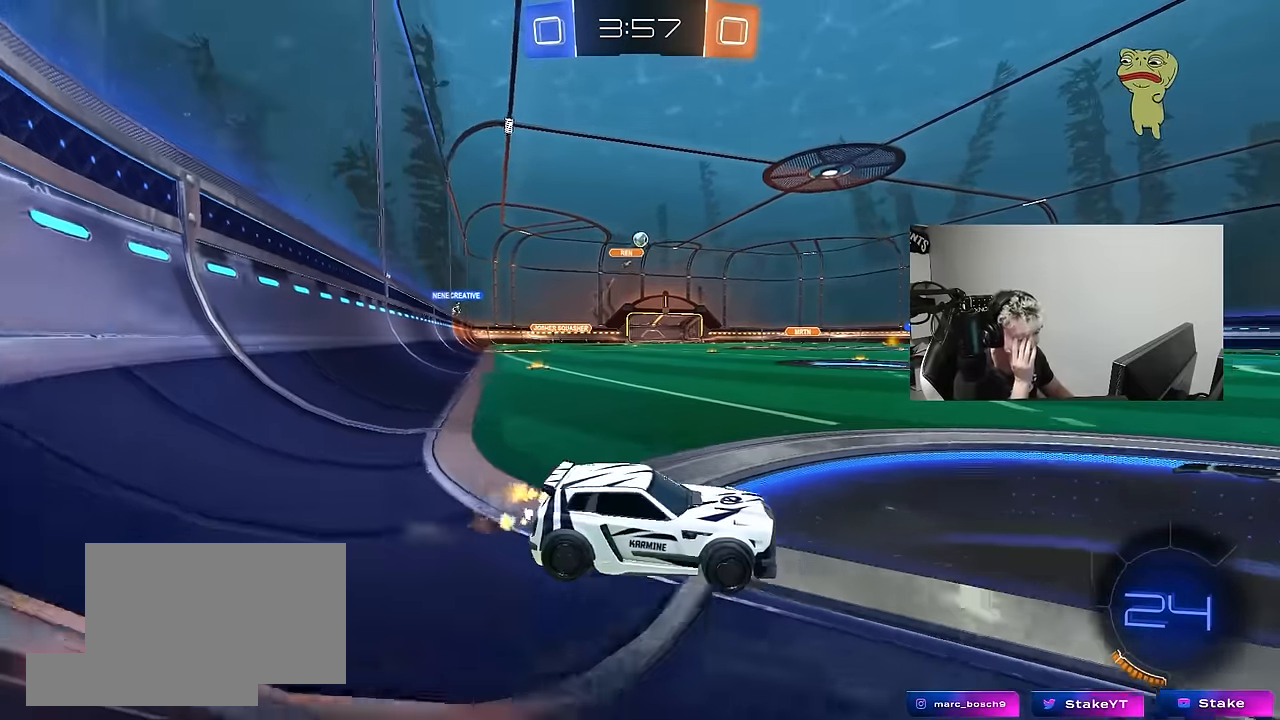
{"keys": ["w"], "mouse": [], "mouse_move": "still", "events": [[17, "a", "up"], [100, "a", "down"], [250, "a", "up"], [300, "d", "down"], [483, "d", "up"]]}
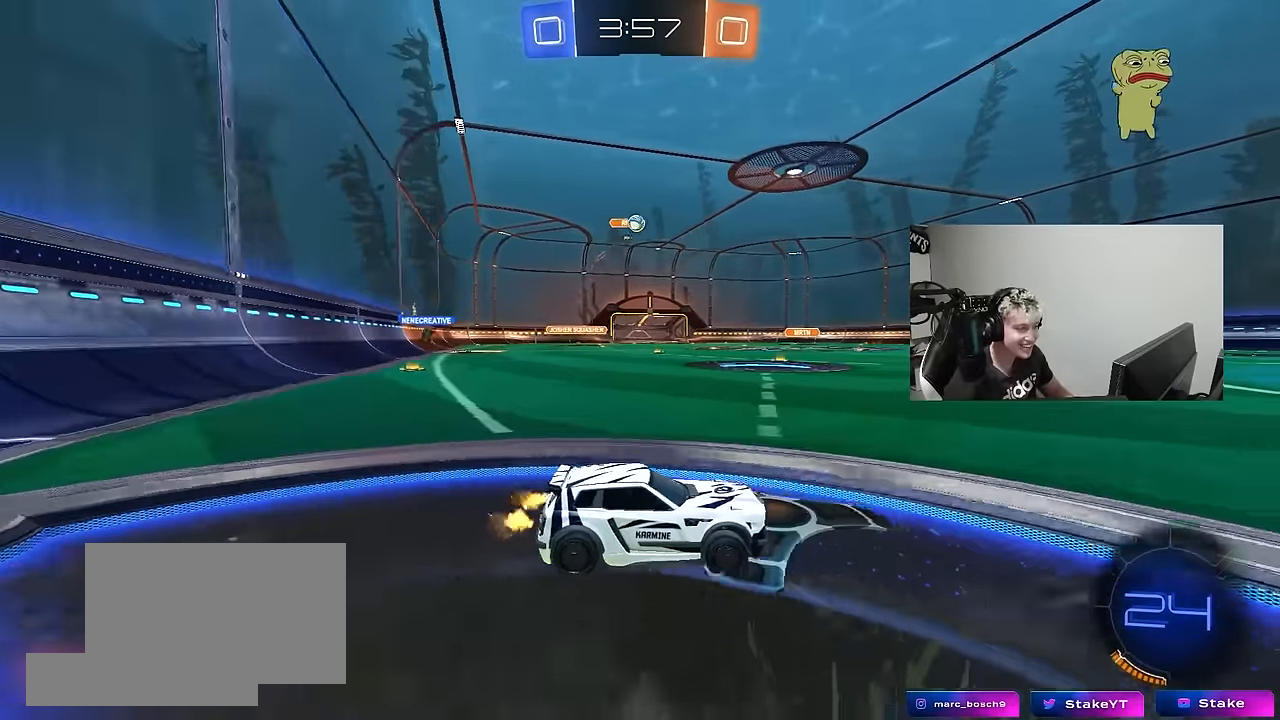
{"keys": ["a", "w"], "mouse": [], "mouse_move": "still", "events": [[317, "a", "down"]]}
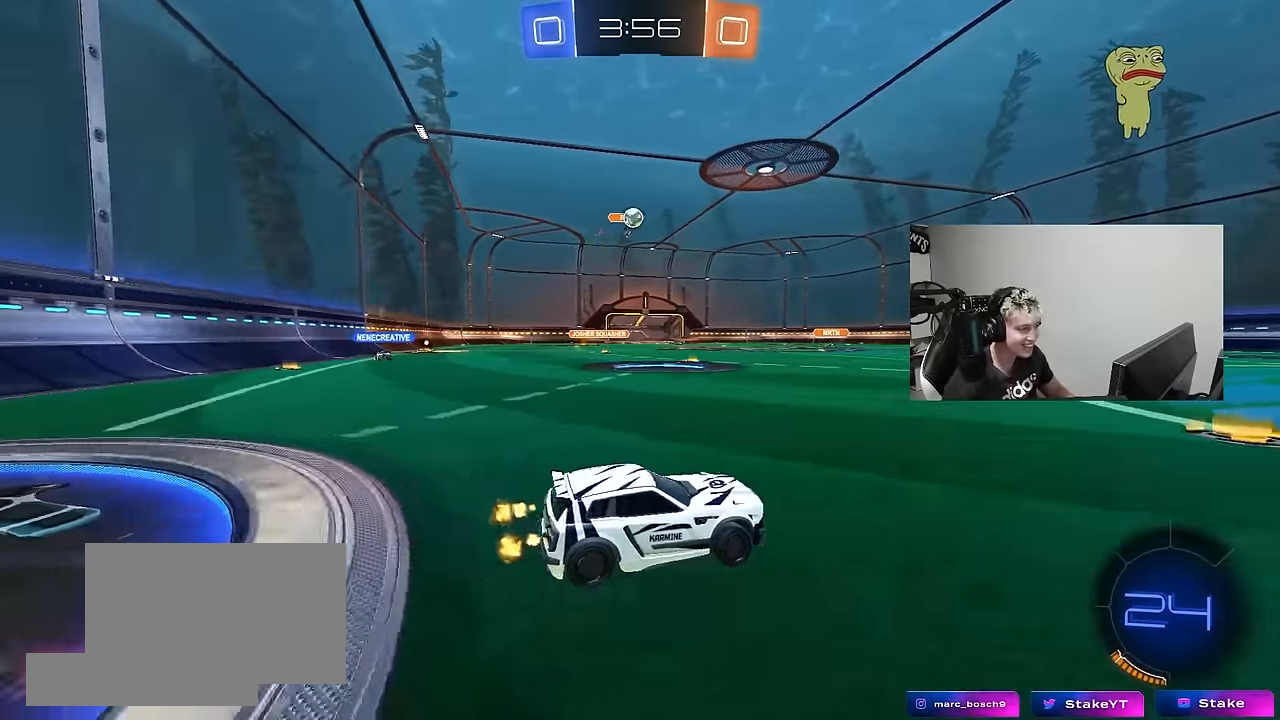
{"keys": [], "mouse": [], "mouse_move": "still", "events": [[50, "a", "up"], [367, "w", "up"]]}
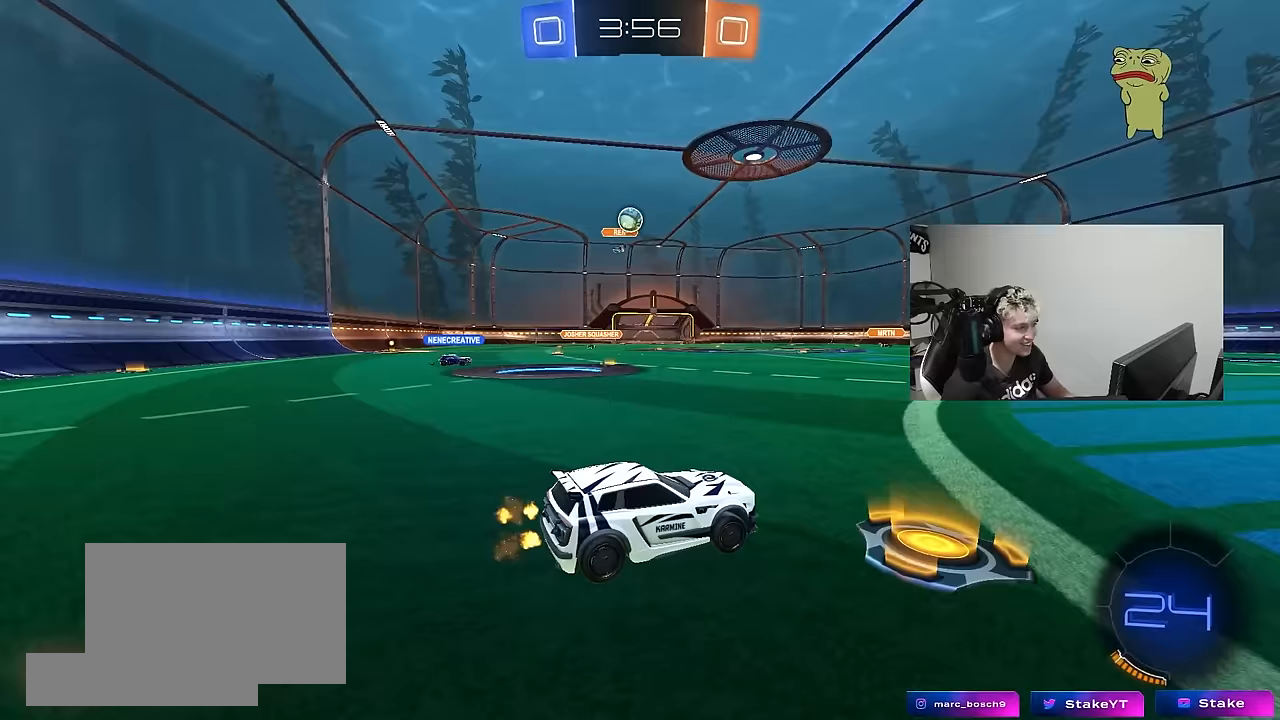
{"keys": [], "mouse": [], "mouse_move": "still", "events": [[17, "d", "down"], [433, "d", "up"]]}
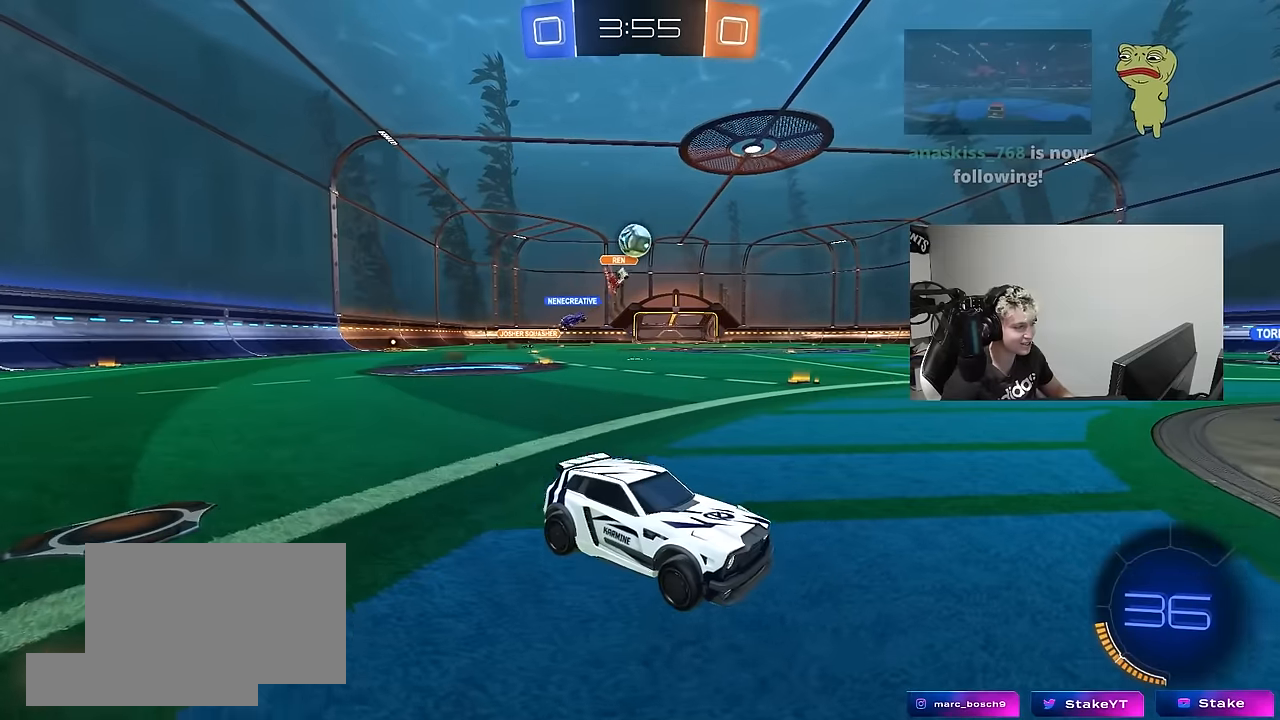
{"keys": ["a"], "mouse": ["right"], "mouse_move": "down-left", "events": [[167, "a", "down"], [267, "shift", "down"], [317, "w", "down"], [350, "shift", "up"], [350, "w", "up"], [500, "mouse_right", "down"]]}
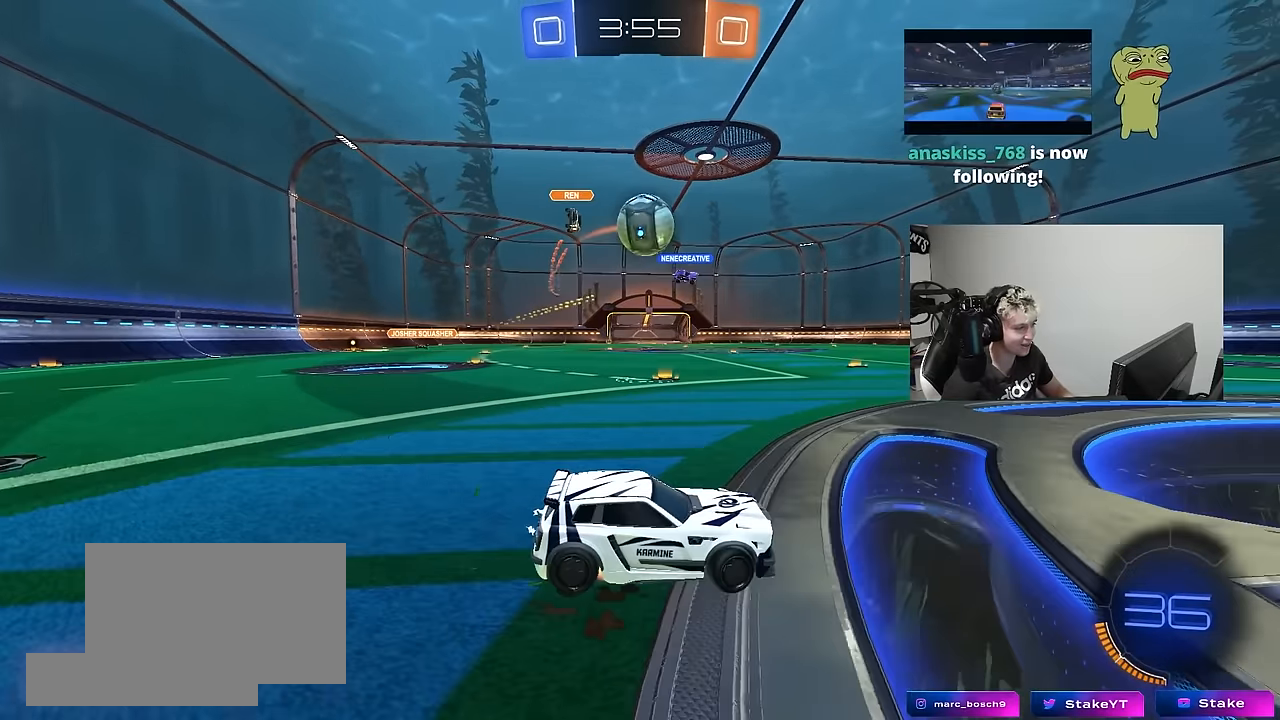
{"keys": ["d", "shift", "w"], "mouse": ["right"], "mouse_move": "still", "events": [[133, "mouse_right", "up"], [133, "s", "down"], [233, "s", "up"], [283, "a", "up"], [367, "d", "down"], [367, "shift", "down"], [367, "w", "down"], [467, "mouse_right", "down"]]}
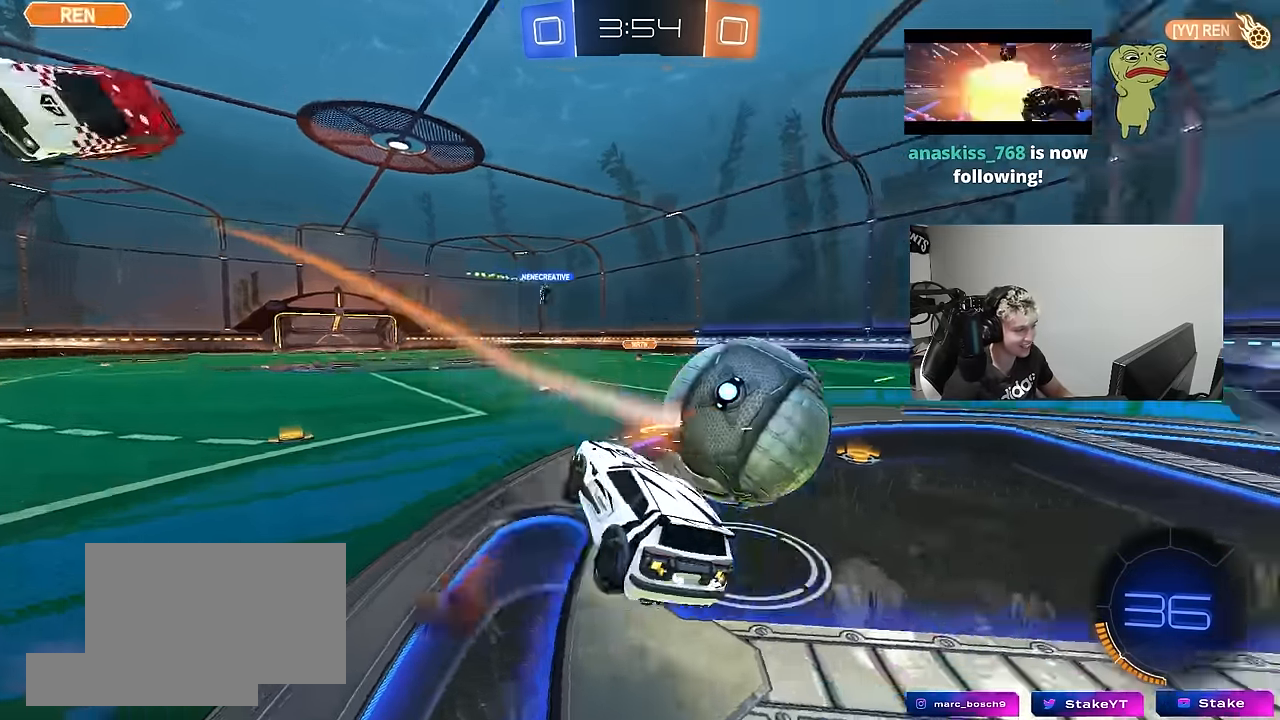
{"keys": ["d", "shift"], "mouse": [], "mouse_move": "still", "events": [[17, "s", "down"], [17, "w", "up"], [100, "mouse_right", "up"], [383, "s", "up"]]}
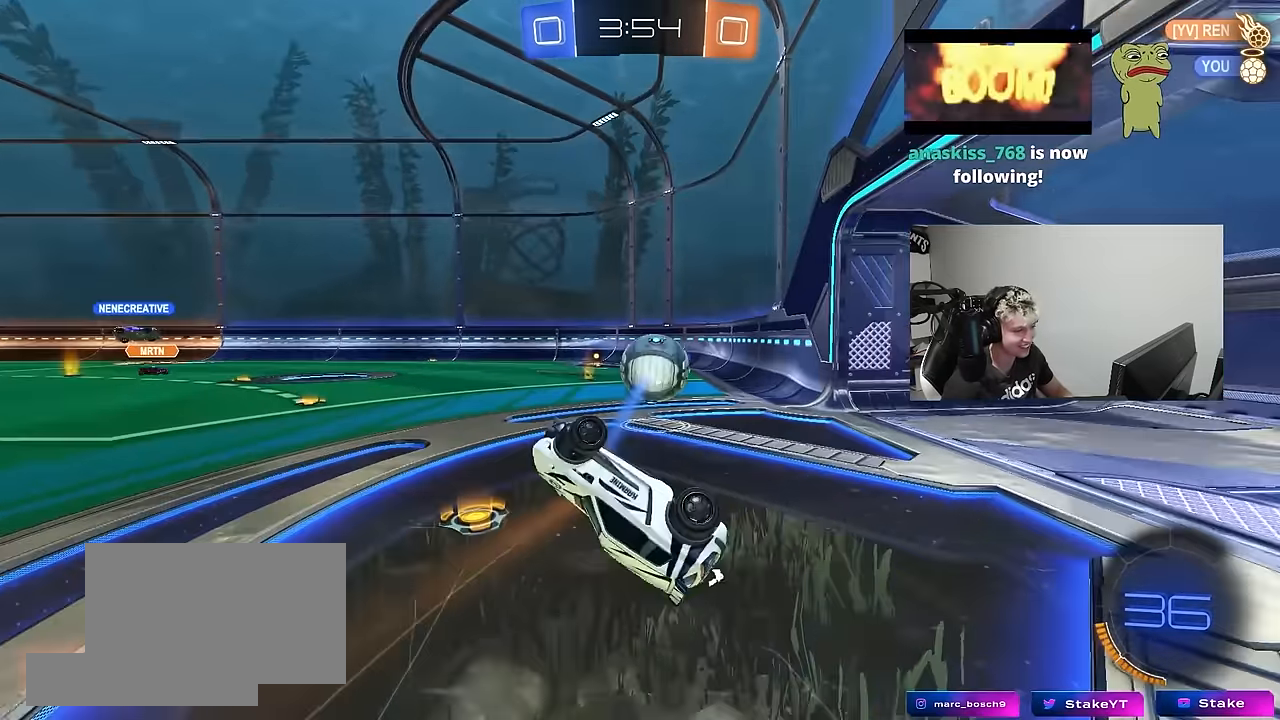
{"keys": [], "mouse": [], "mouse_move": "still", "events": [[83, "w", "down"], [117, "d", "up"], [167, "shift", "up"], [267, "w", "up"]]}
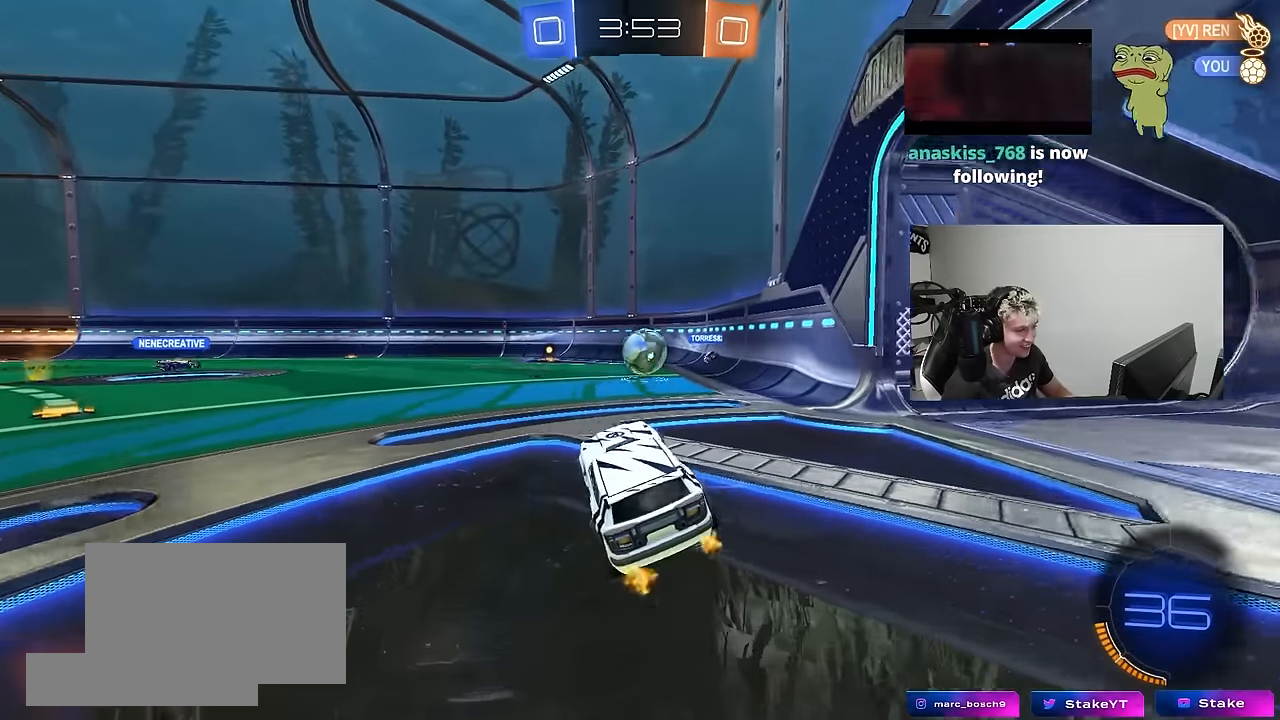
{"keys": ["w"], "mouse": [], "mouse_move": "still", "events": [[50, "d", "down"], [50, "w", "down"], [417, "d", "up"]]}
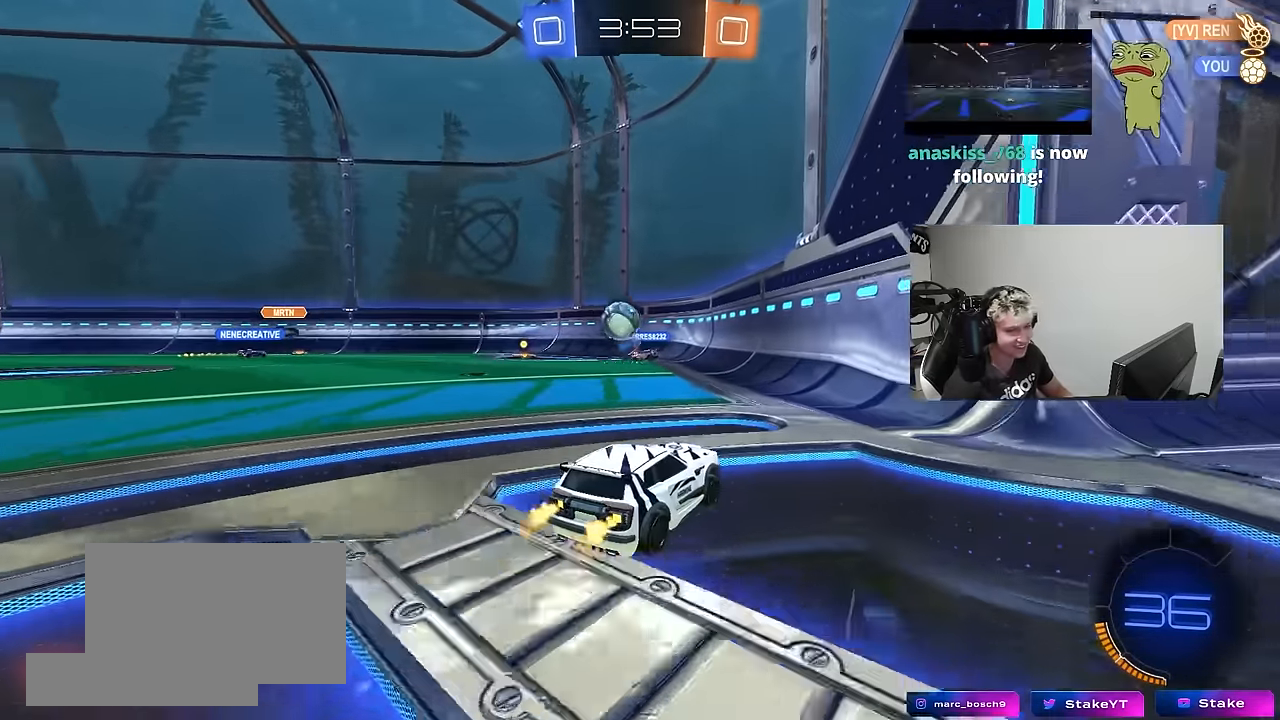
{"keys": ["d"], "mouse": [], "mouse_move": "still", "events": [[100, "a", "down"], [250, "a", "up"], [350, "w", "up"], [383, "d", "down"]]}
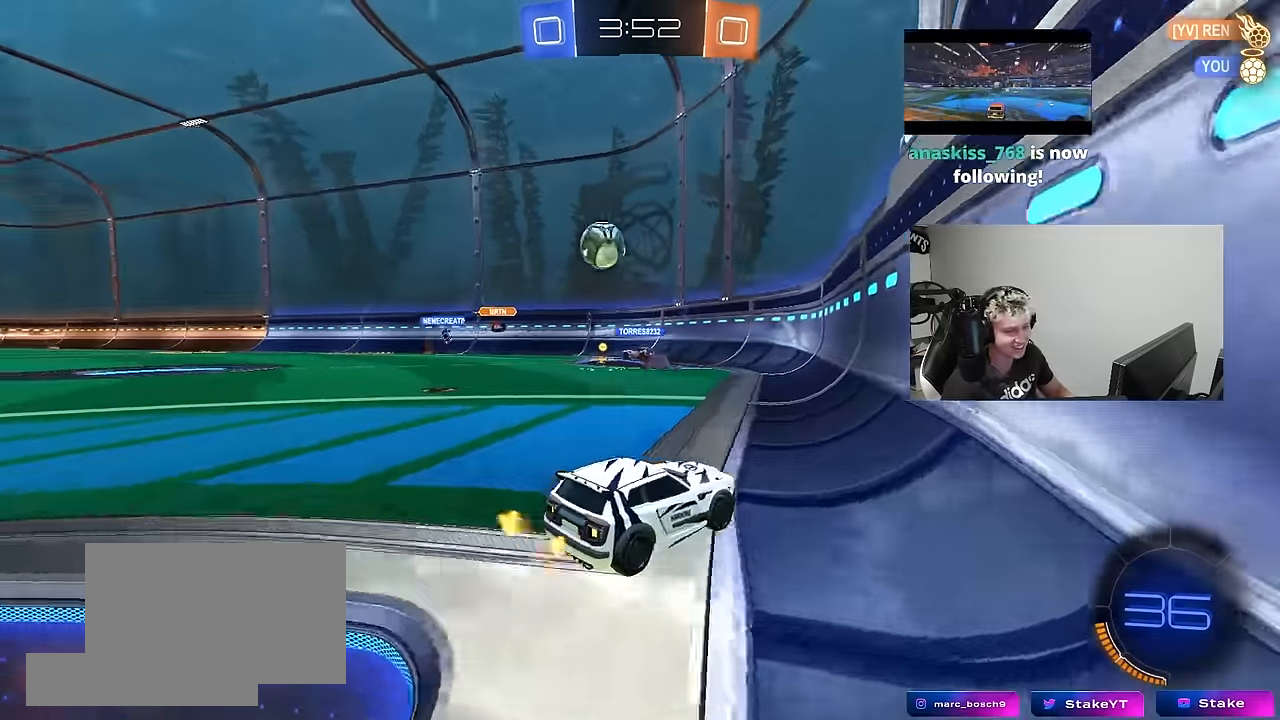
{"keys": ["a", "shift", "w"], "mouse": [], "mouse_move": "still", "events": [[167, "d", "up"], [167, "w", "down"], [317, "d", "down"], [450, "a", "down"], [450, "d", "up"], [500, "shift", "down"]]}
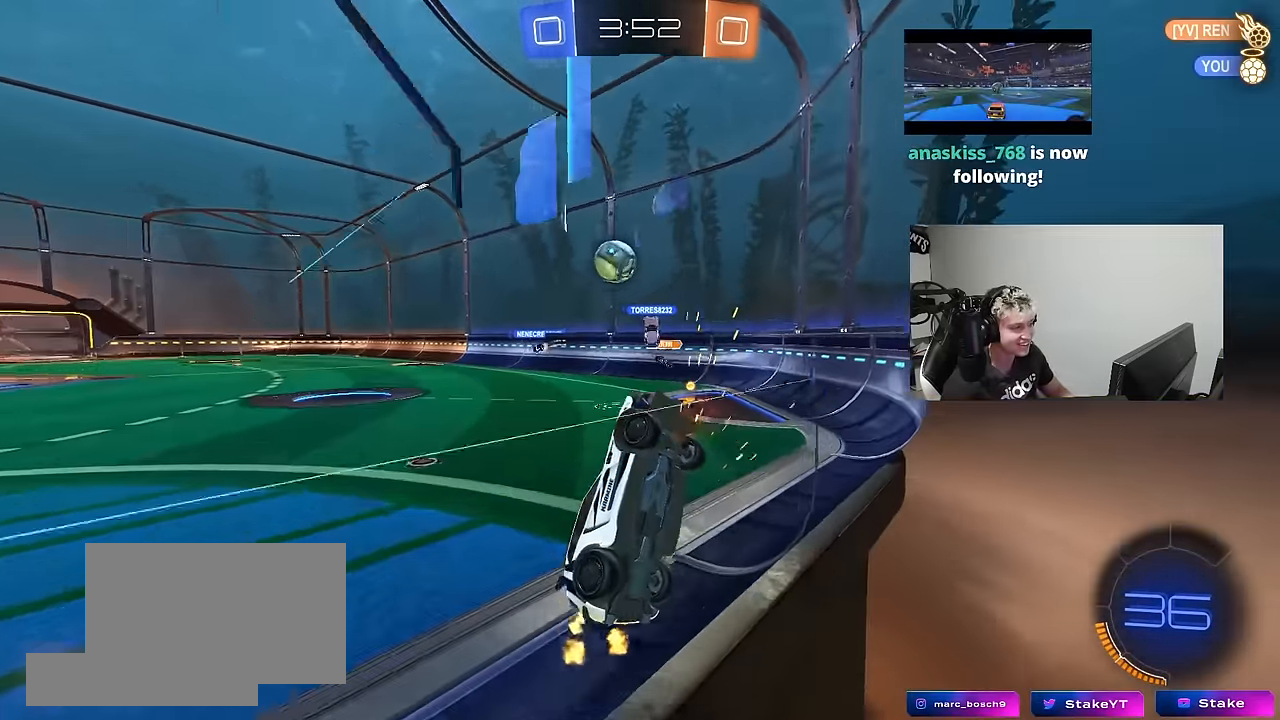
{"keys": ["w"], "mouse": [], "mouse_move": "still", "events": [[133, "shift", "up"], [467, "a", "up"]]}
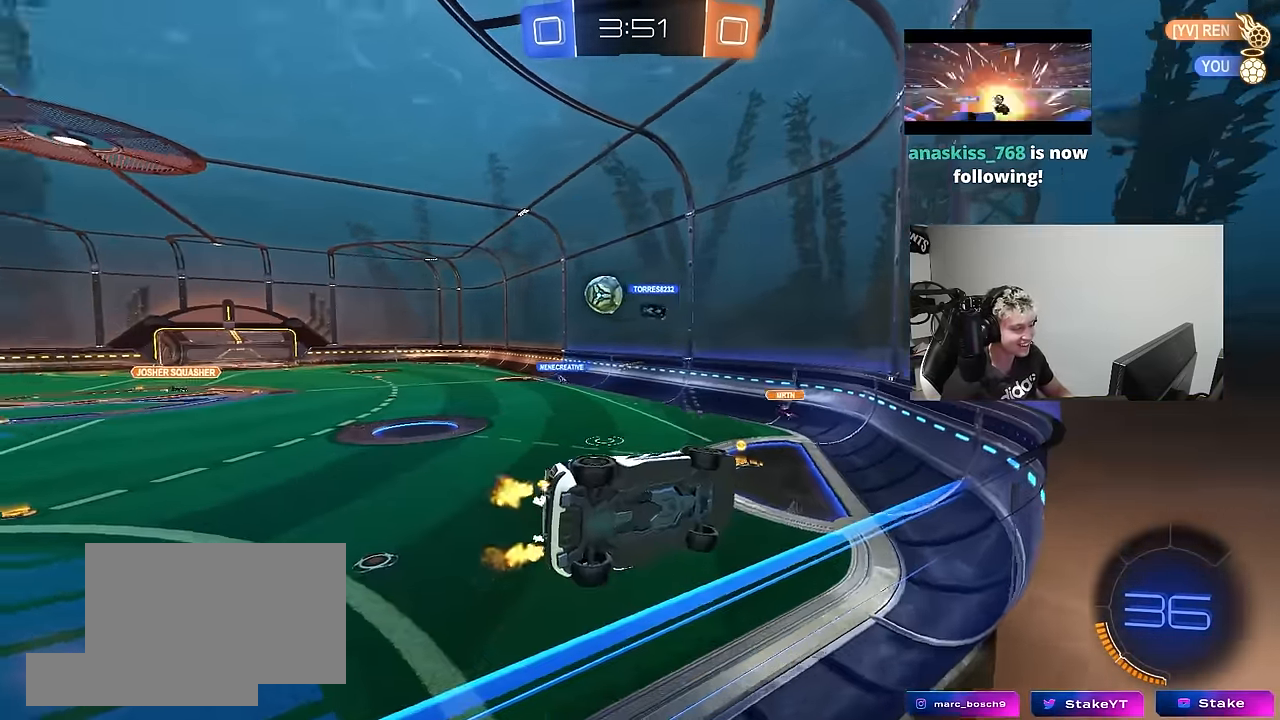
{"keys": ["a", "s"], "mouse": [], "mouse_move": "still", "events": [[17, "a", "down"], [150, "a", "up"], [200, "d", "down"], [200, "mouse_right", "down"], [200, "w", "up"], [250, "s", "down"], [250, "shift", "down"], [383, "mouse_right", "up"], [433, "a", "down"], [433, "shift", "up"], [483, "d", "up"]]}
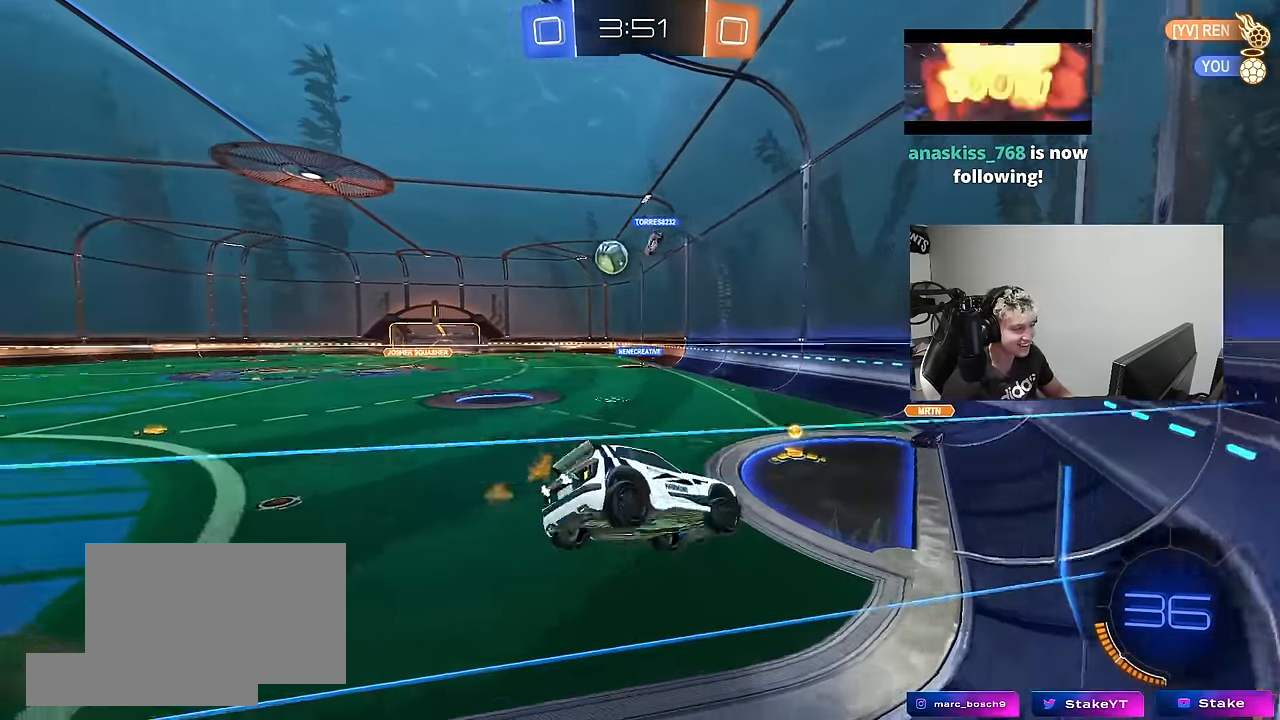
{"keys": ["w"], "mouse": [], "mouse_move": "still", "events": [[83, "s", "up"], [117, "a", "up"], [267, "w", "down"], [317, "mouse_right", "down"], [483, "mouse_right", "up"]]}
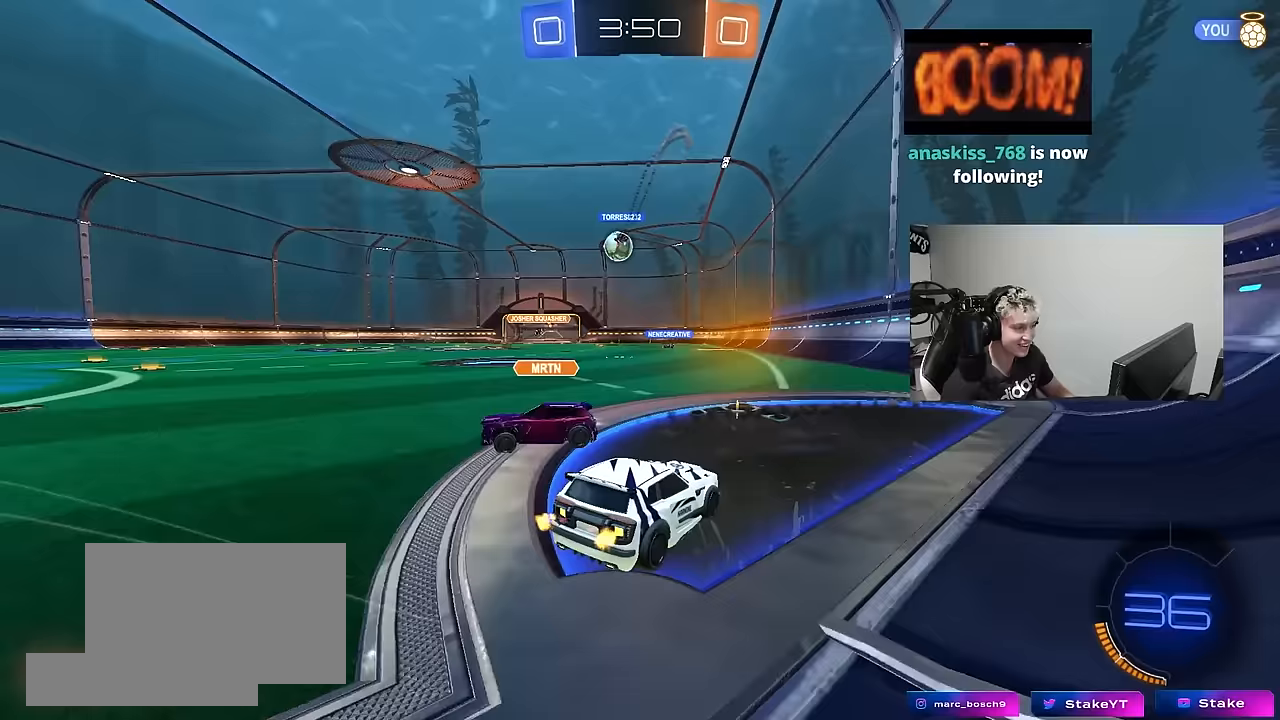
{"keys": ["w"], "mouse": [], "mouse_move": "still", "events": []}
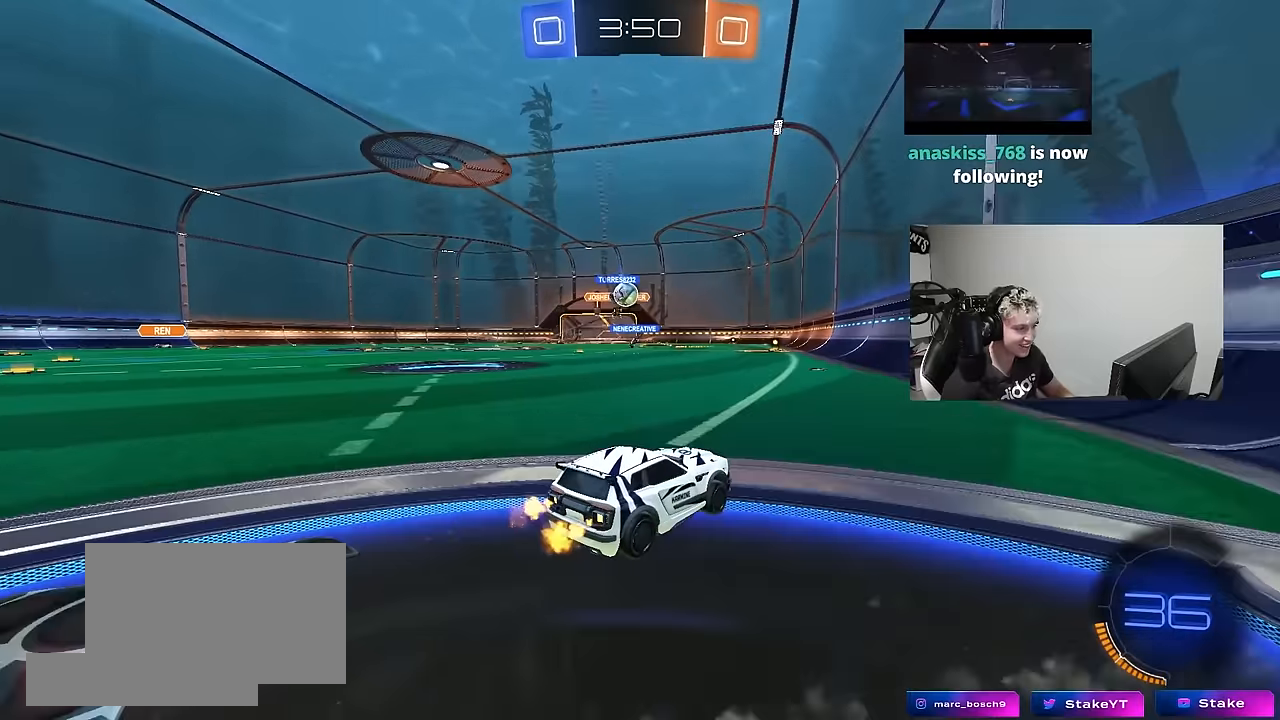
{"keys": ["w"], "mouse": [], "mouse_move": "still", "events": [[283, "a", "down"], [483, "a", "up"]]}
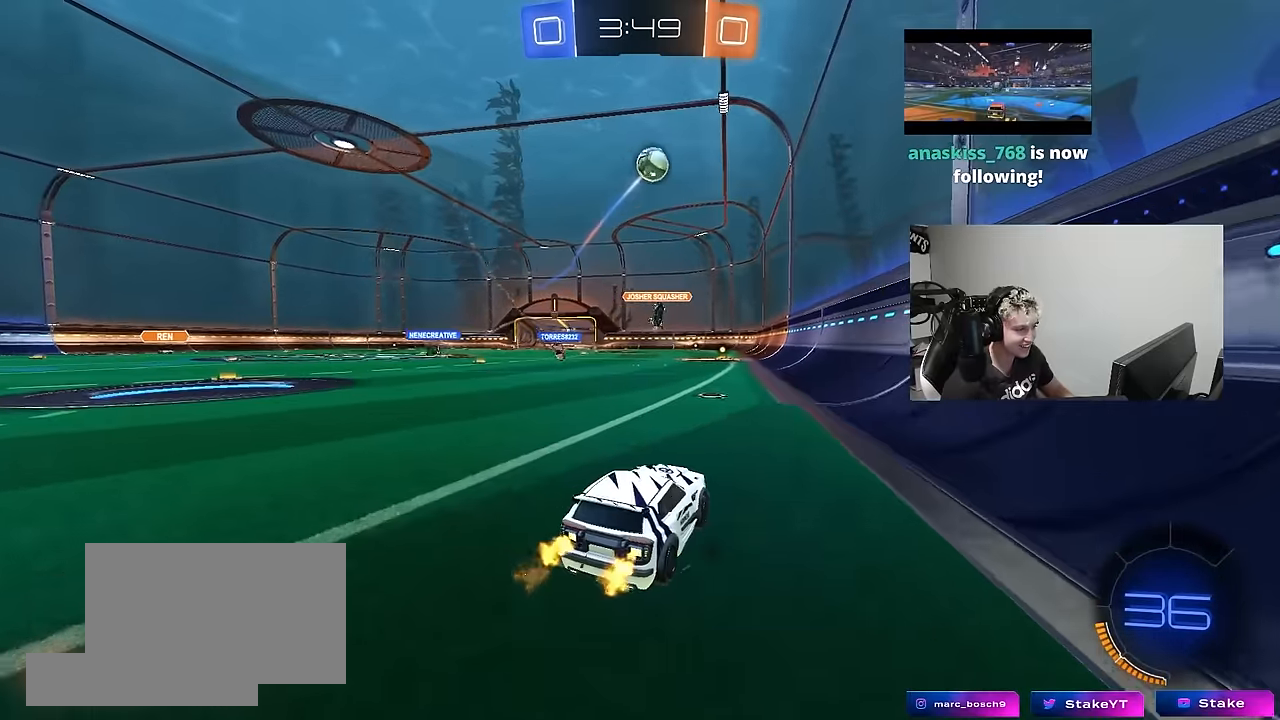
{"keys": ["a"], "mouse": [], "mouse_move": "still", "events": [[167, "w", "up"], [350, "a", "down"]]}
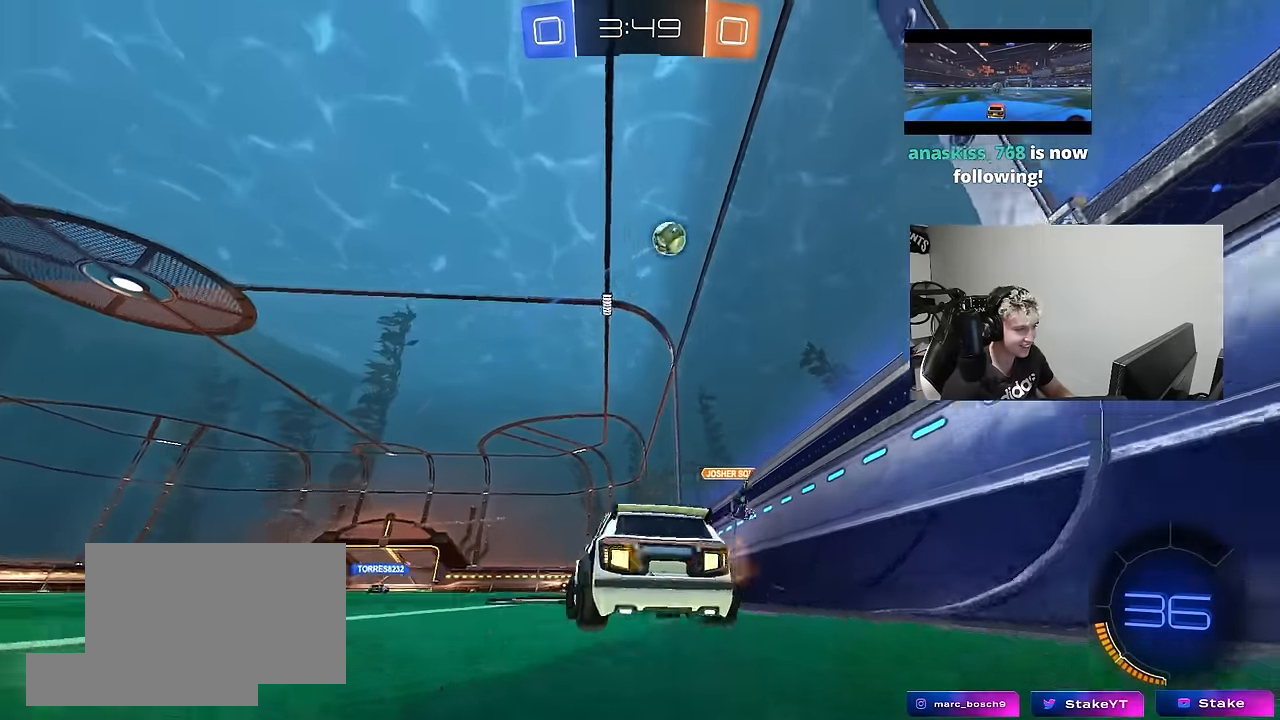
{"keys": ["d", "s"], "mouse": ["left", "right"], "mouse_move": "down", "events": [[133, "w", "down"], [233, "a", "up"], [283, "w", "up"], [317, "d", "down"], [317, "mouse_right", "down"], [417, "mouse_left", "down"], [417, "s", "down"]]}
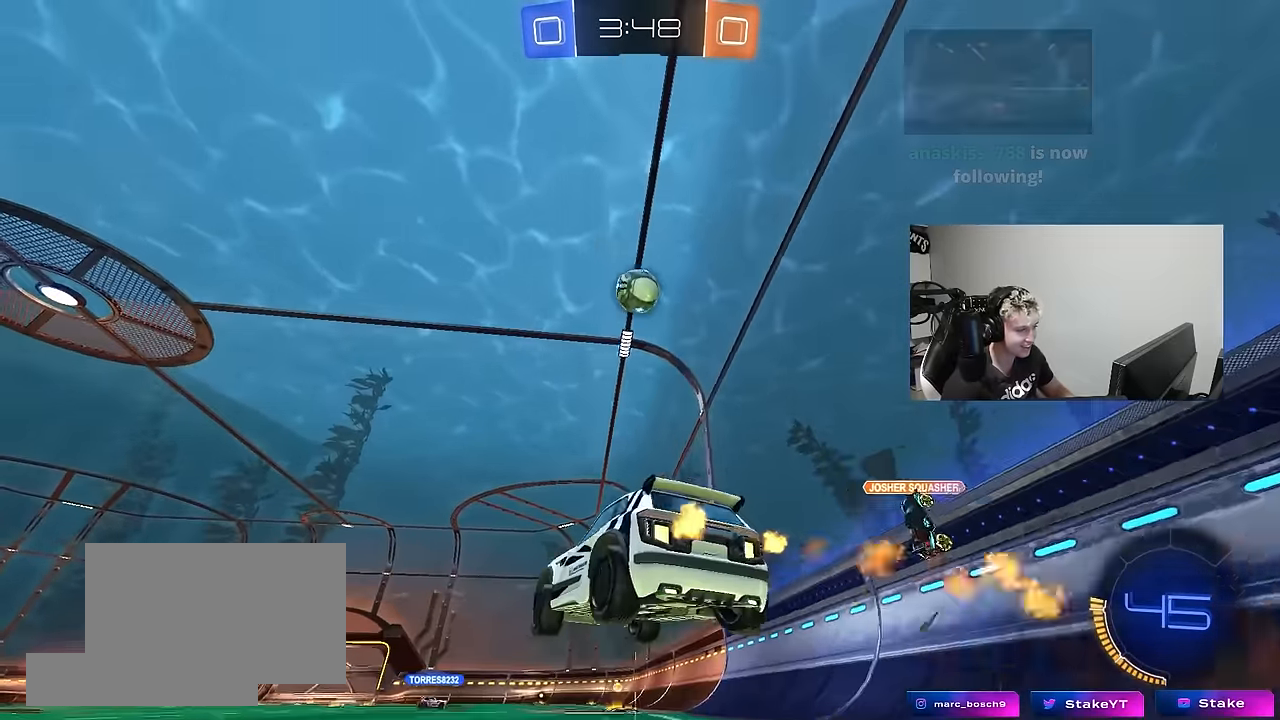
{"keys": ["a", "w"], "mouse": ["left"], "mouse_move": "left", "events": [[50, "a", "down"], [50, "d", "up"], [50, "mouse_left", "up"], [50, "mouse_right", "up"], [100, "mouse_left", "down"], [200, "s", "up"], [300, "s", "down"], [333, "mouse_left", "up"], [383, "s", "up"], [433, "mouse_left", "down"], [483, "w", "down"]]}
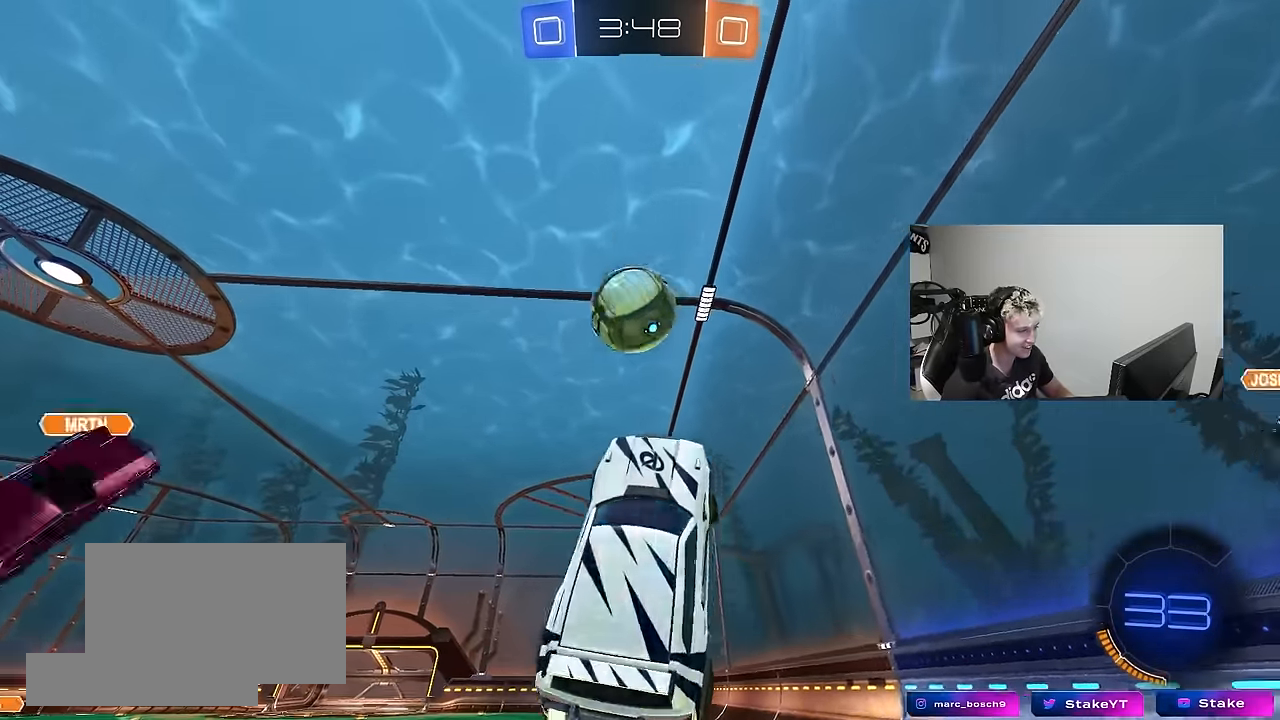
{"keys": ["a", "s", "shift"], "mouse": [], "mouse_move": "left", "events": [[83, "a", "up"], [117, "d", "down"], [217, "d", "up"], [317, "a", "down"], [317, "mouse_right", "down"], [317, "shift", "down"], [400, "mouse_left", "up"], [450, "mouse_right", "up"], [500, "s", "down"], [500, "w", "up"]]}
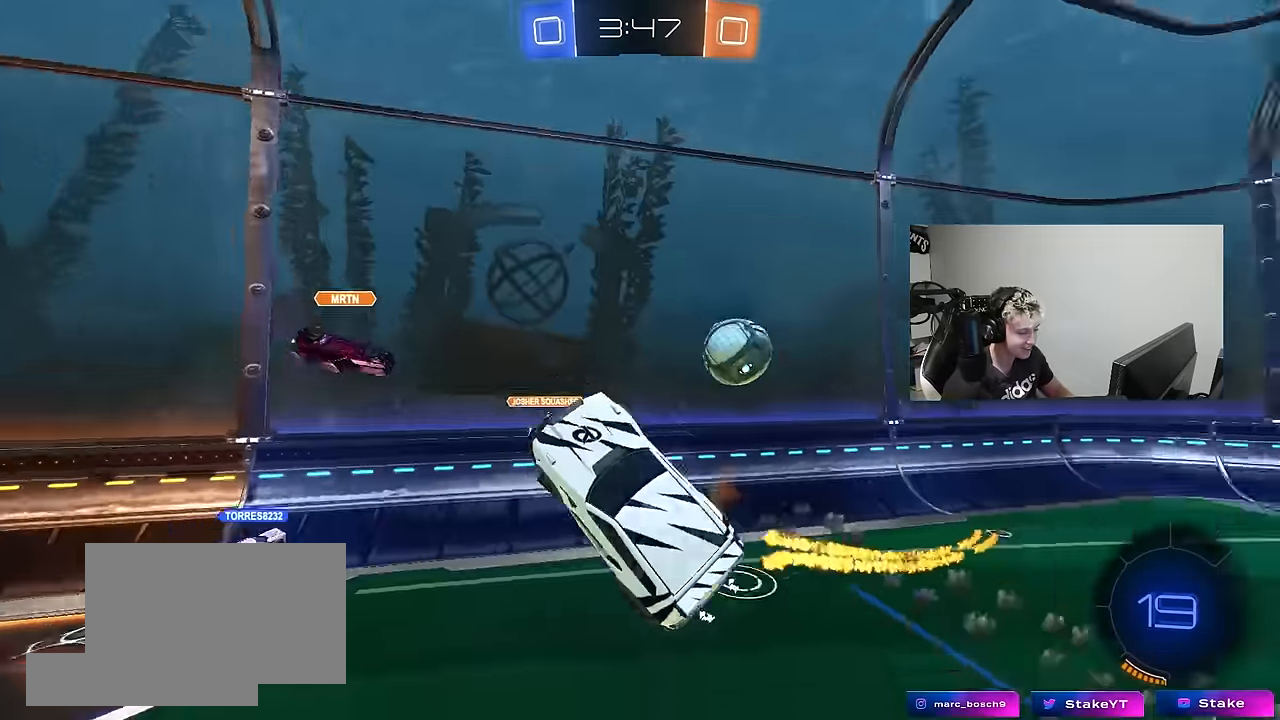
{"keys": ["d"], "mouse": [], "mouse_move": "still", "events": [[183, "shift", "up"], [233, "a", "up"], [233, "d", "down"], [283, "space", "down"], [417, "space", "up"], [467, "s", "up"]]}
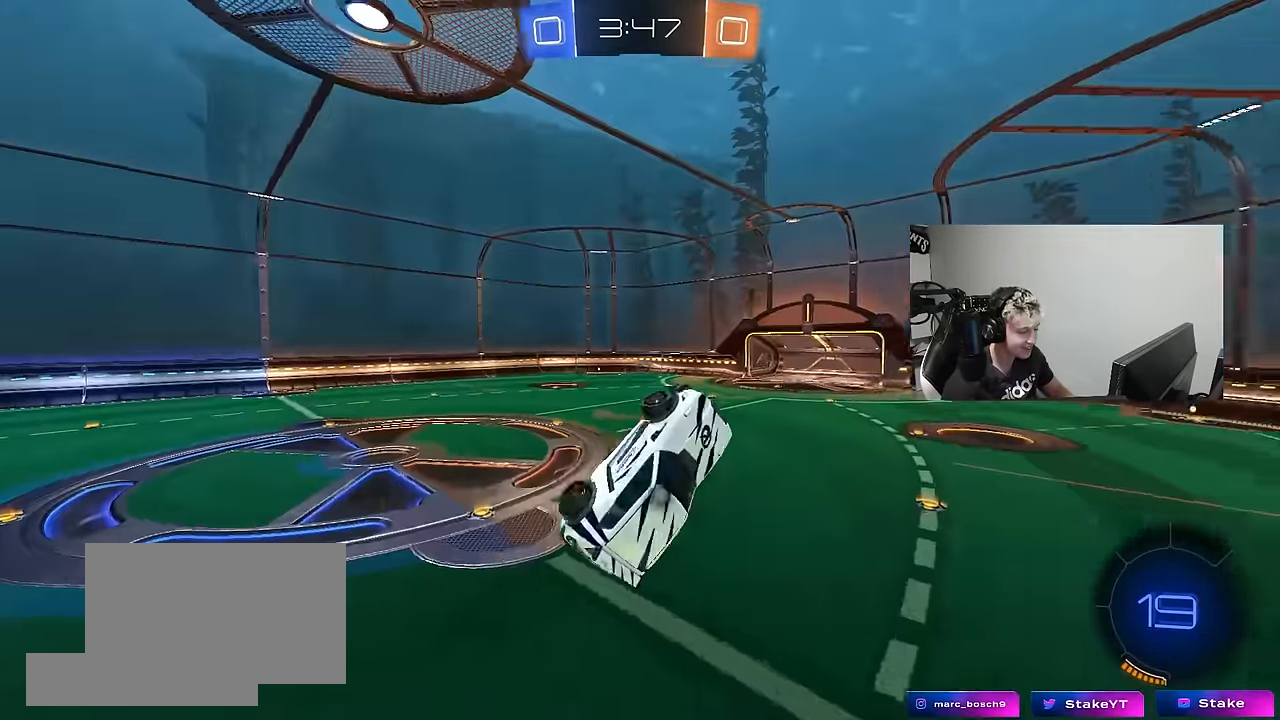
{"keys": ["a"], "mouse": [], "mouse_move": "still", "events": [[100, "d", "up"], [100, "w", "down"], [300, "a", "down"], [383, "shift", "down"], [383, "w", "up"], [483, "shift", "up"]]}
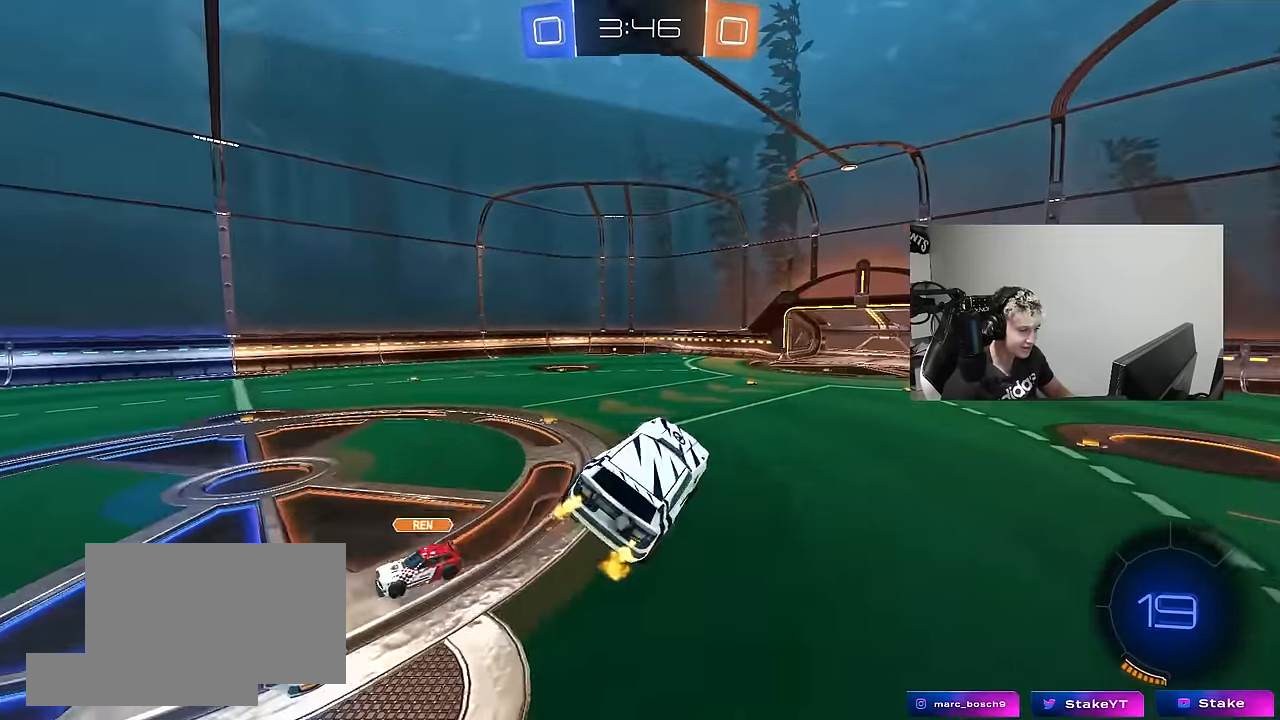
{"keys": ["a", "w"], "mouse": ["left"], "mouse_move": "still", "events": [[67, "s", "down"], [117, "a", "up"], [217, "s", "up"], [350, "mouse_left", "down"], [500, "a", "down"], [500, "w", "down"]]}
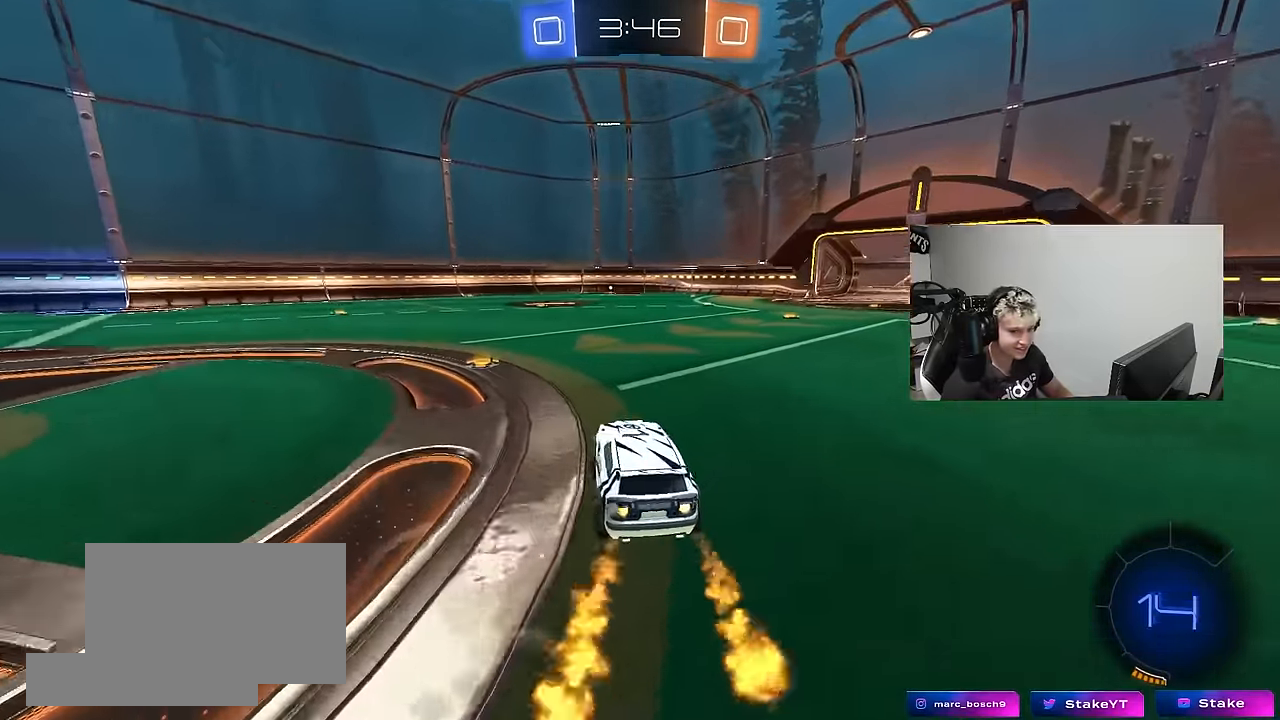
{"keys": ["a", "space", "w"], "mouse": ["left"], "mouse_move": "still", "events": [[333, "space", "down"]]}